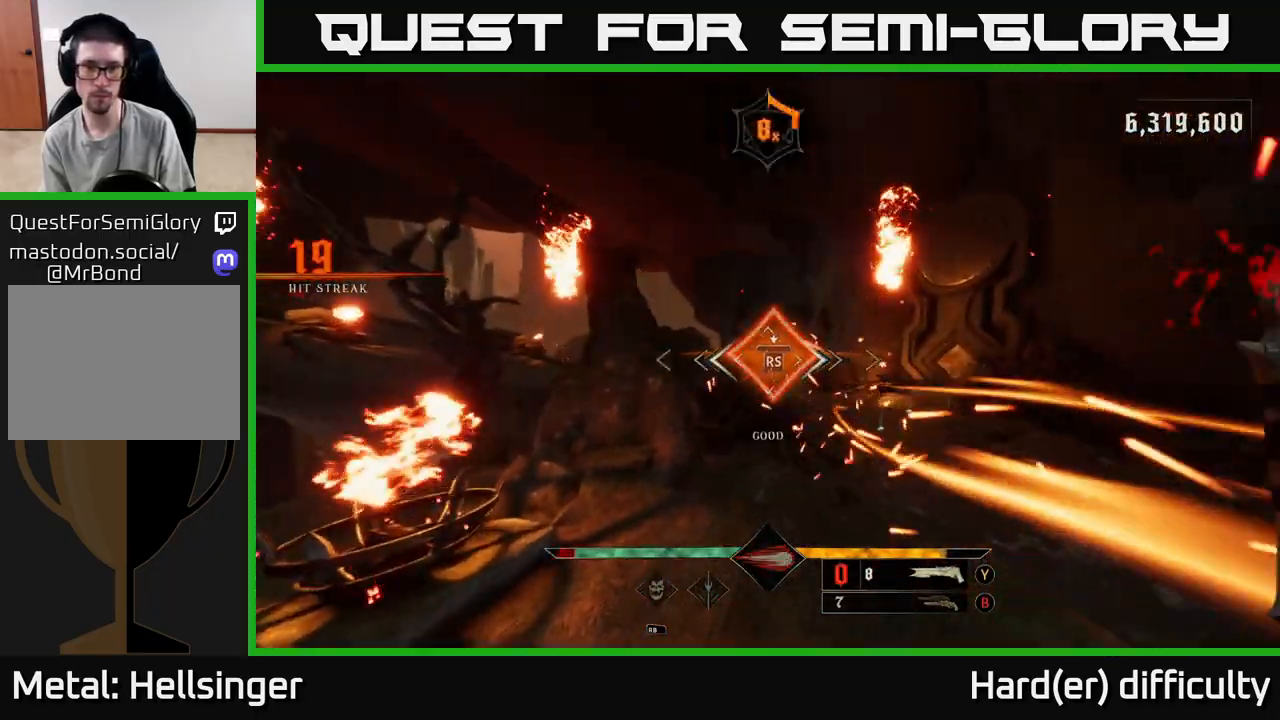
Gameplay with a controller (Xbox layout); each line is a JSON object with the inputs held at the frame after it. "events" lists button and stick changes between this image and that frame as [ms after this image, input, new state], when the widget could be followed in between.
{"buttons": [], "left_stick": "down-right", "right_stick": "center", "events": [[133, "left_stick", "center"], [183, "right_stick", "down-left"], [267, "left_stick", "down-right"], [467, "right_stick", "center"]]}
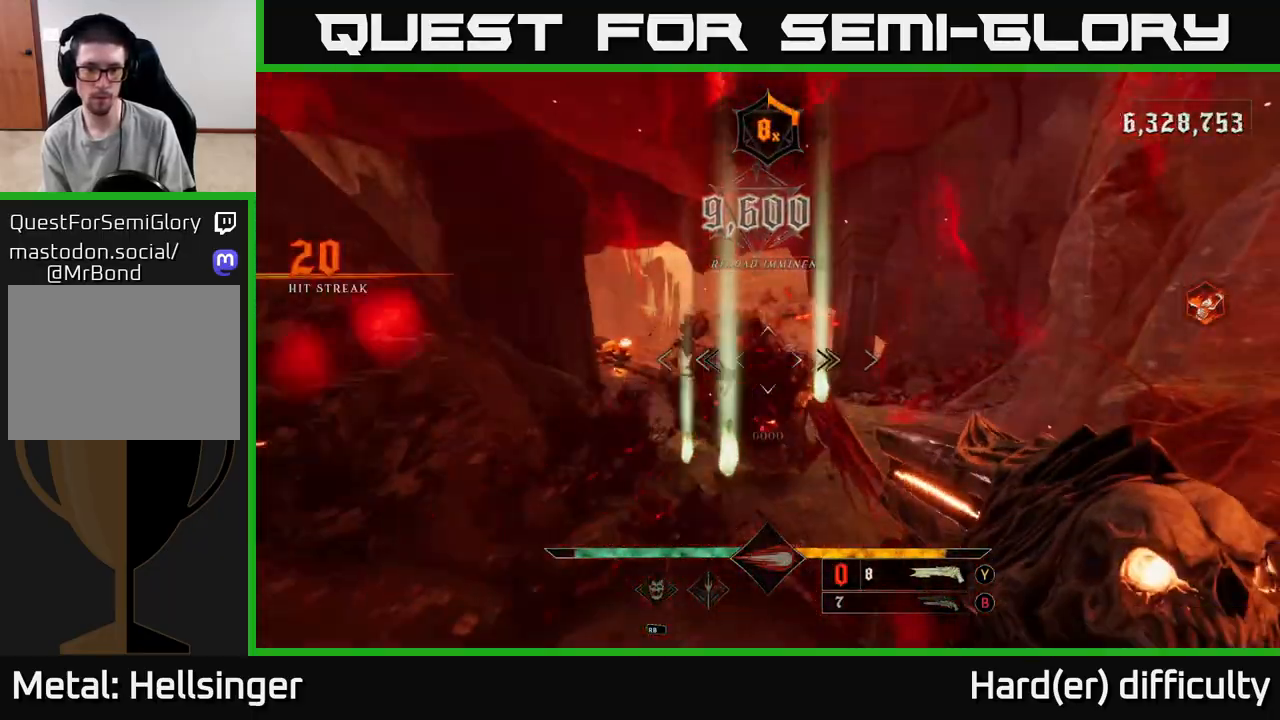
{"buttons": [], "left_stick": "down-left", "right_stick": "center", "events": [[83, "right_stick", "down-right"], [150, "R2", "down"], [217, "right_stick", "center"], [233, "R2", "up"], [267, "left_stick", "down-left"]]}
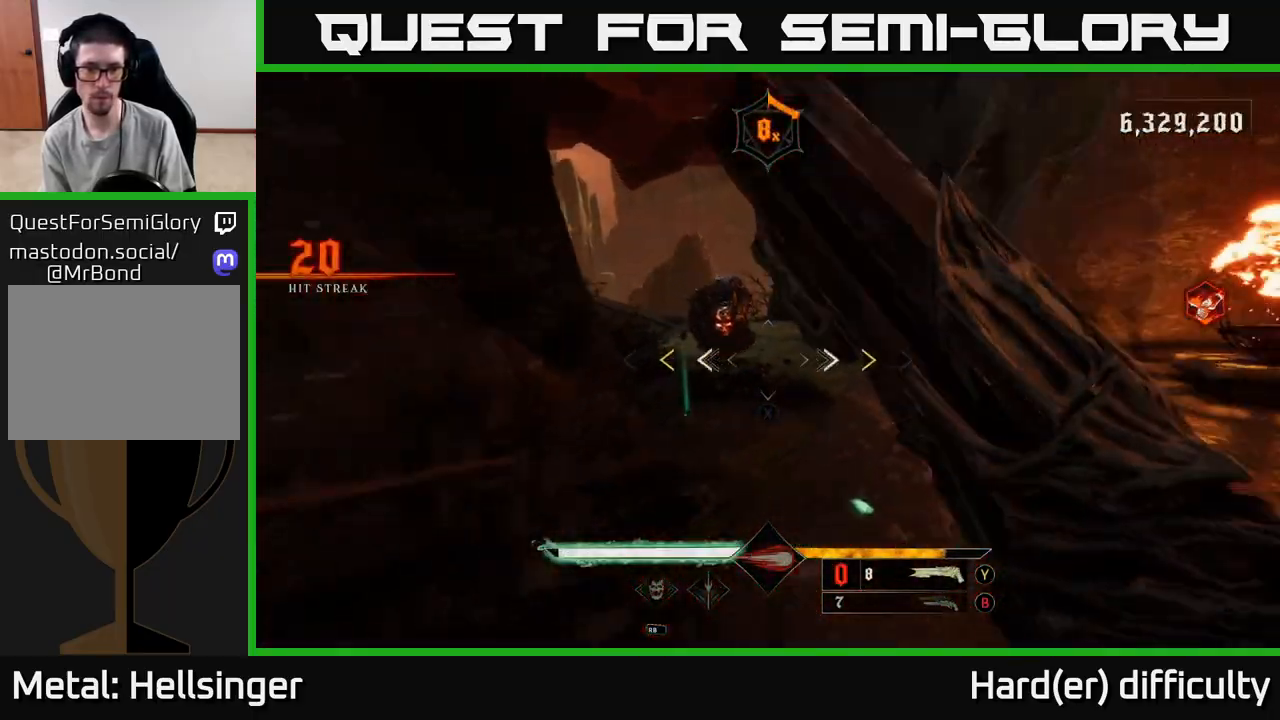
{"buttons": [], "left_stick": "center", "right_stick": "center", "events": [[67, "left_stick", "down-right"], [133, "left_stick", "center"]]}
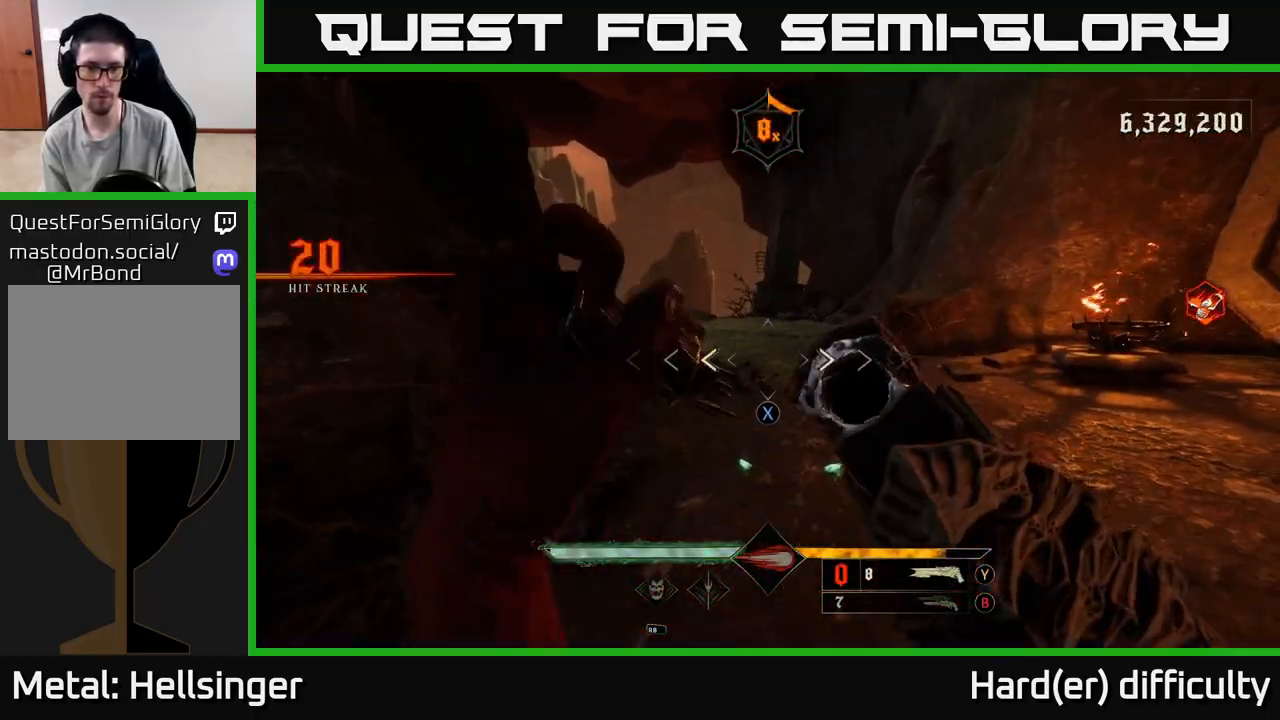
{"buttons": [], "left_stick": "right", "right_stick": "center", "events": [[67, "X", "down"], [117, "left_stick", "up"], [133, "X", "up"], [283, "right_stick", "up-left"], [433, "right_stick", "center"], [500, "left_stick", "right"]]}
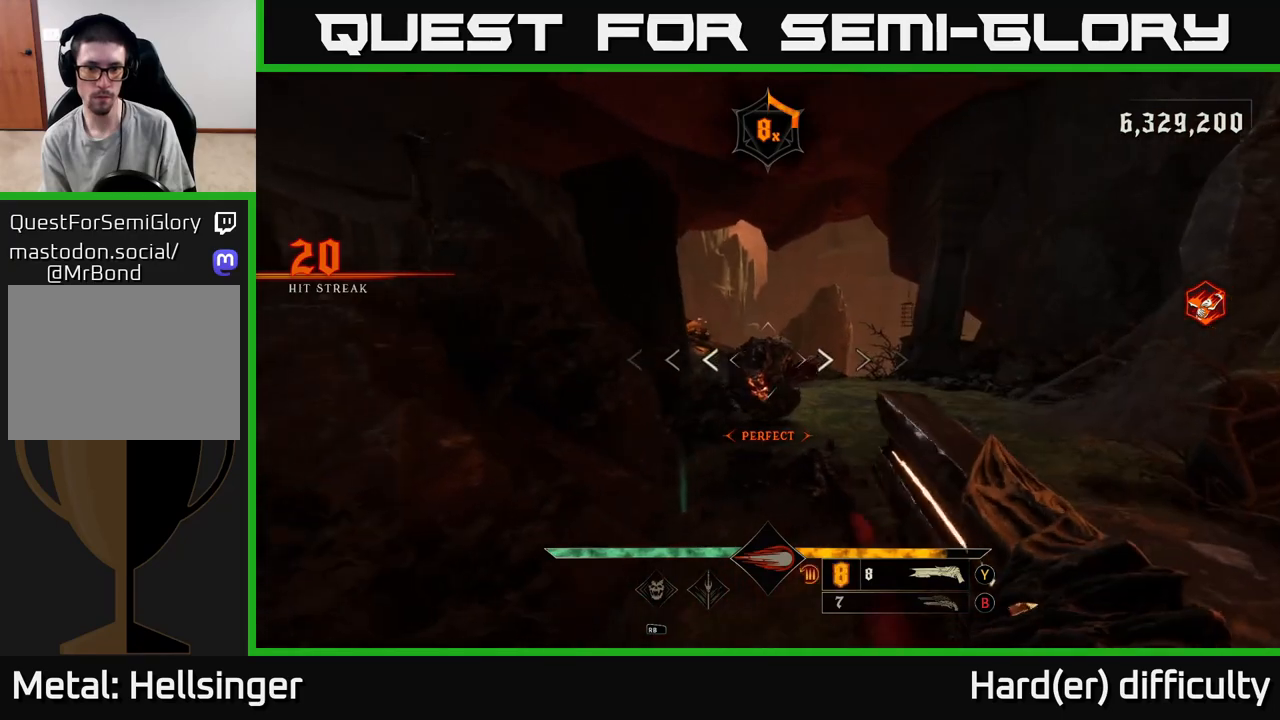
{"buttons": [], "left_stick": "down-left", "right_stick": "left", "events": [[100, "R2", "down"], [183, "R2", "up"], [417, "right_stick", "left"], [483, "left_stick", "down-left"]]}
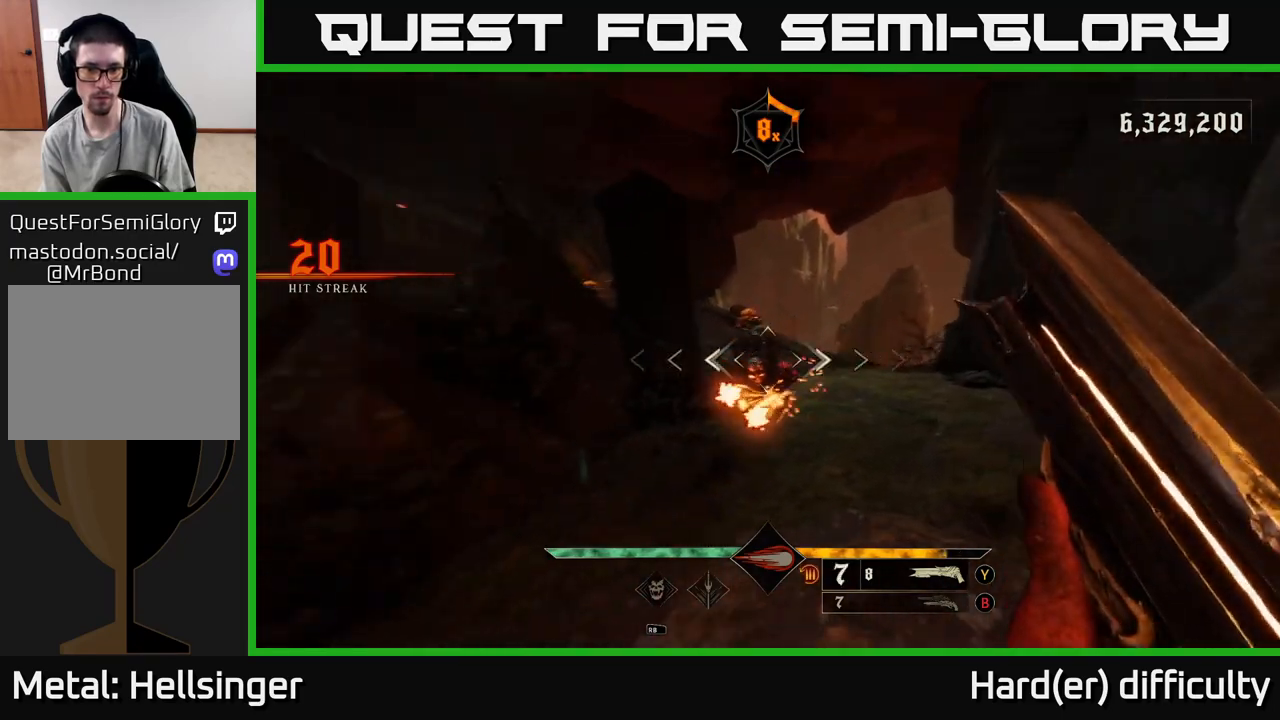
{"buttons": [], "left_stick": "down-left", "right_stick": "center", "events": [[33, "right_stick", "center"], [150, "right_stick", "right"], [283, "L2", "down"], [333, "right_stick", "center"], [417, "L2", "up"]]}
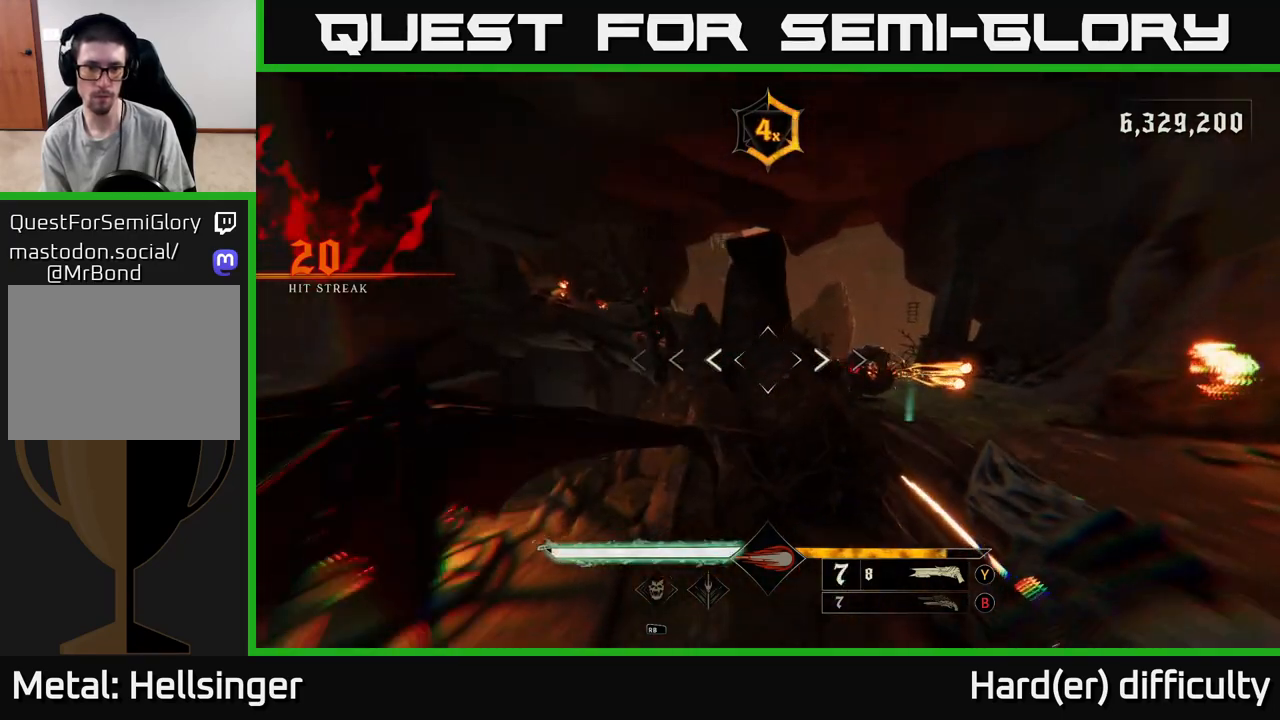
{"buttons": [], "left_stick": "up-right", "right_stick": "center", "events": [[17, "right_stick", "right"], [83, "left_stick", "right"], [133, "right_stick", "left"], [150, "R2", "down"], [200, "right_stick", "center"], [217, "R2", "up"], [250, "left_stick", "up-right"], [383, "A", "down"], [483, "A", "up"]]}
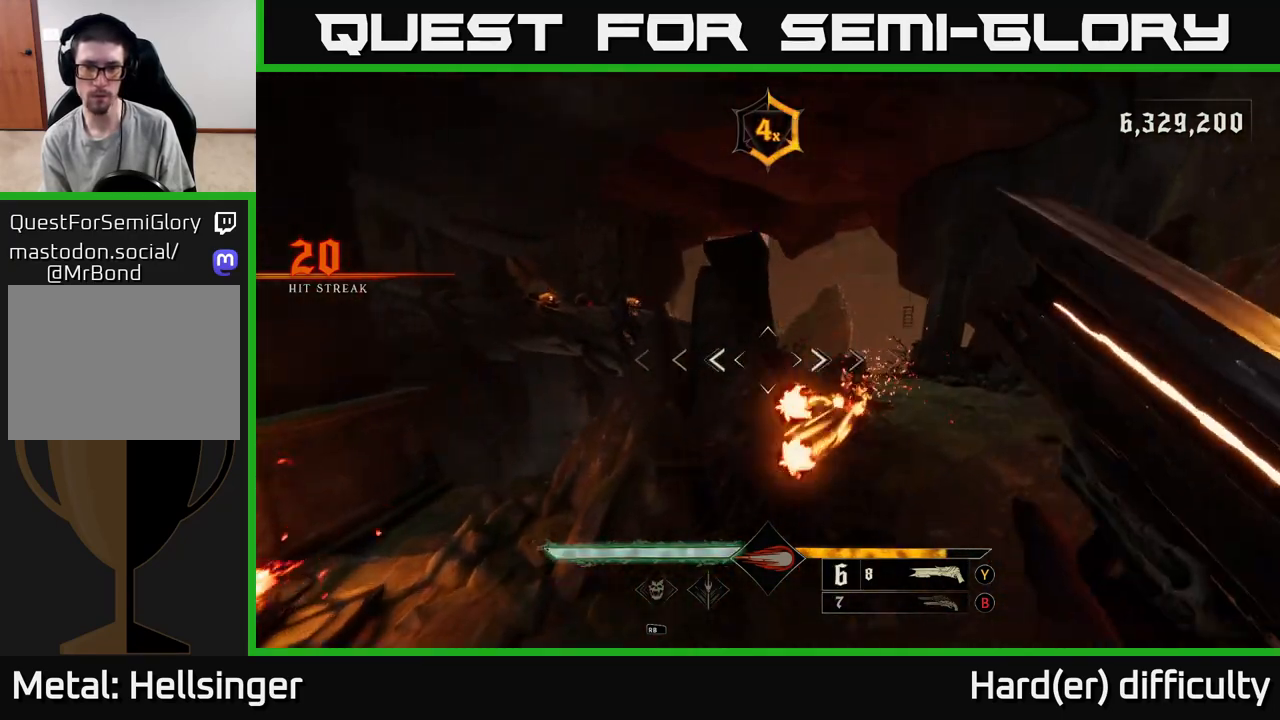
{"buttons": ["L2", "R2"], "left_stick": "up-right", "right_stick": "up-right", "events": [[150, "right_stick", "down"], [300, "right_stick", "center"], [450, "L2", "down"], [467, "right_stick", "up-right"], [483, "R2", "down"]]}
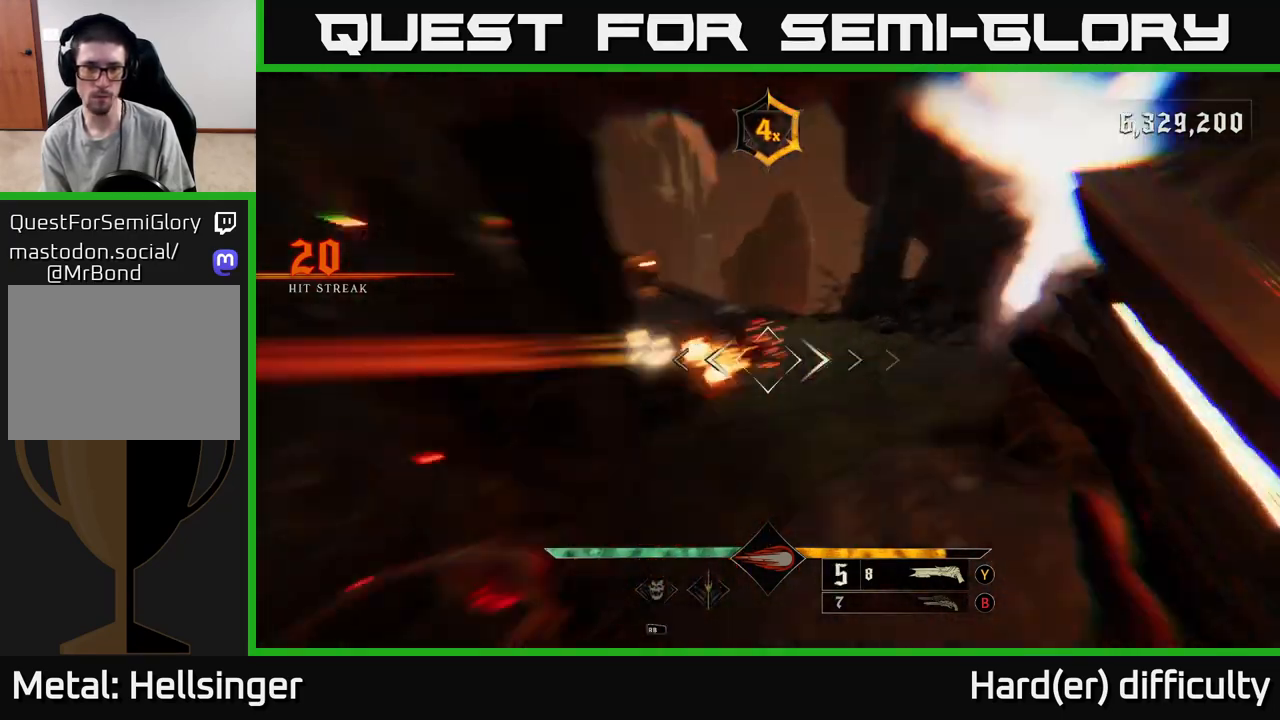
{"buttons": [], "left_stick": "up", "right_stick": "center", "events": [[50, "right_stick", "center"], [67, "L2", "up"], [67, "R2", "up"], [217, "right_stick", "left"], [250, "left_stick", "up"], [417, "right_stick", "center"]]}
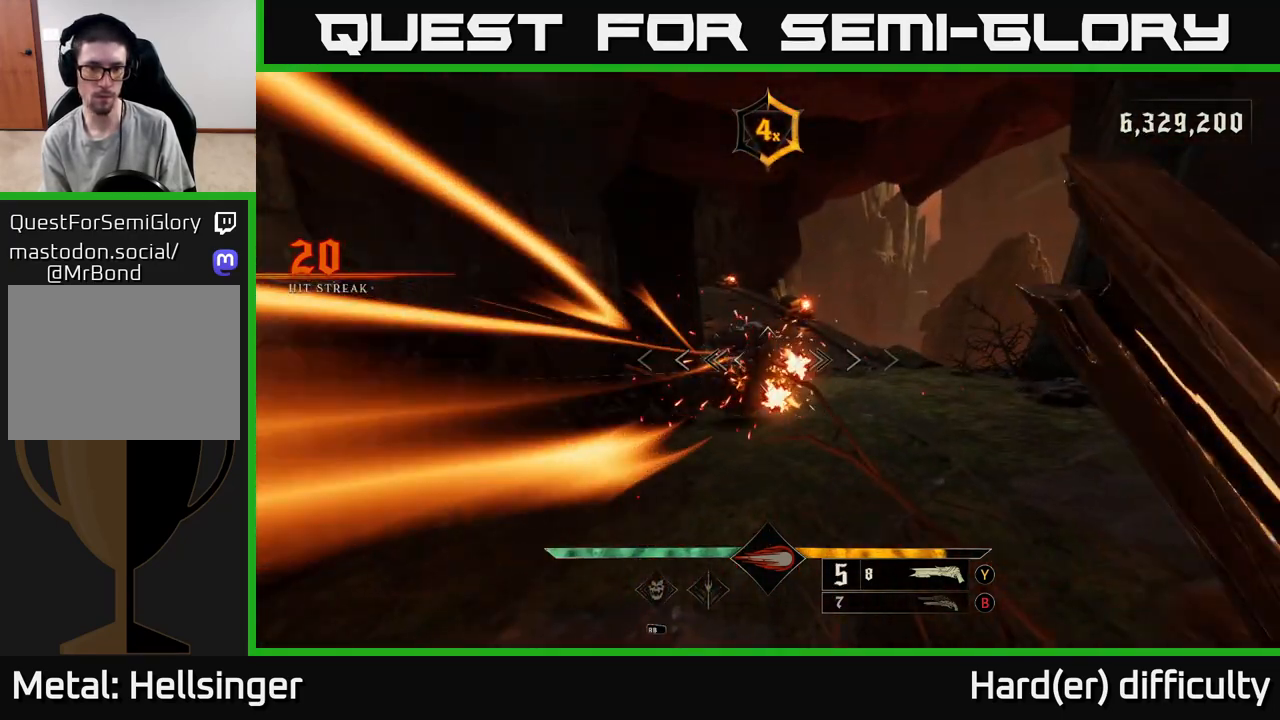
{"buttons": [], "left_stick": "down-left", "right_stick": "center", "events": [[67, "left_stick", "up-left"], [267, "left_stick", "left"], [267, "right_stick", "right"], [367, "L2", "down"], [367, "R2", "down"], [383, "left_stick", "down-left"], [400, "right_stick", "center"], [433, "R2", "up"], [467, "L2", "up"]]}
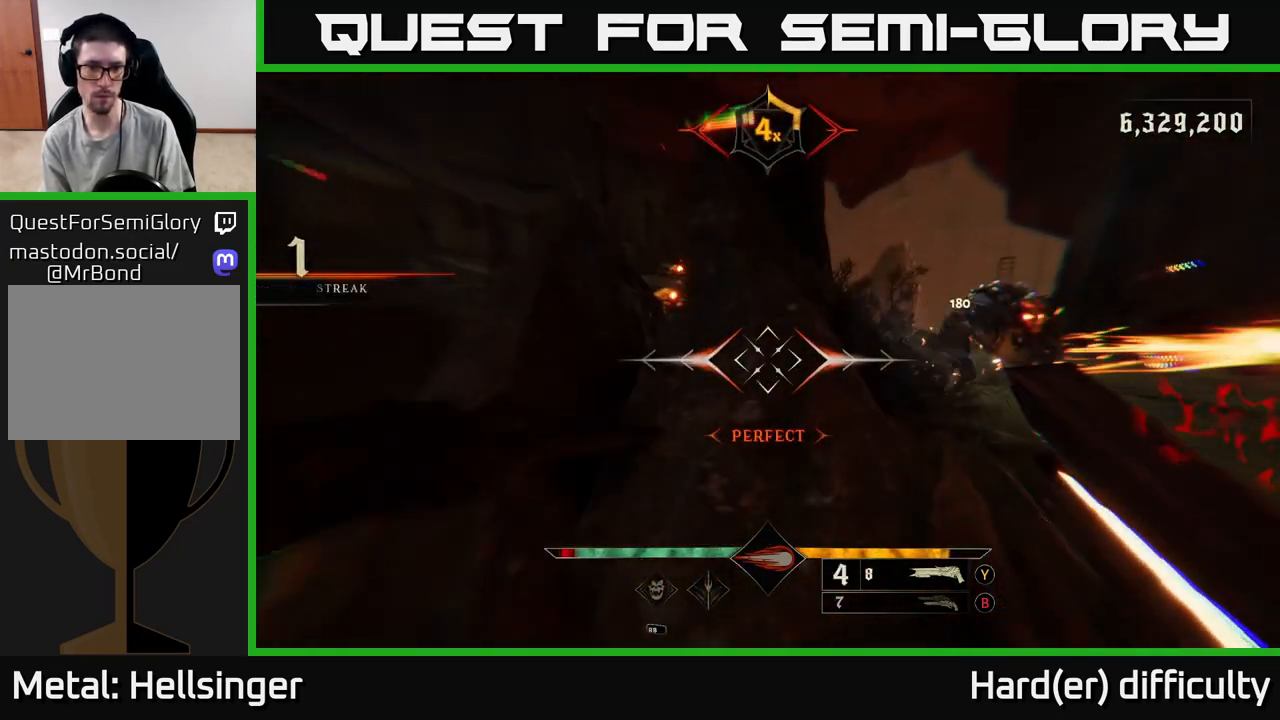
{"buttons": [], "left_stick": "right", "right_stick": "center", "events": [[67, "left_stick", "down"], [233, "left_stick", "right"], [367, "A", "down"], [467, "A", "up"]]}
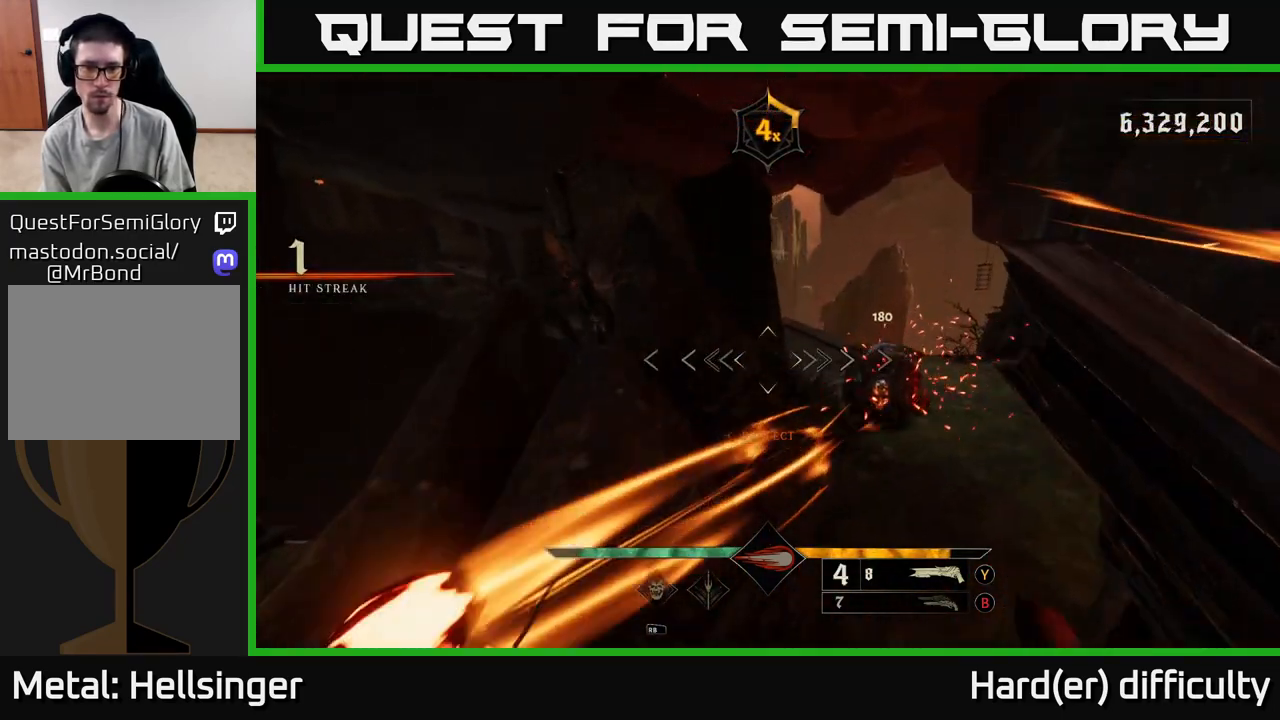
{"buttons": [], "left_stick": "up-right", "right_stick": "left", "events": [[117, "right_stick", "down-right"], [317, "R2", "down"], [317, "right_stick", "center"], [333, "L2", "down"], [383, "R2", "up"], [400, "left_stick", "up-right"], [433, "L2", "up"], [483, "right_stick", "left"]]}
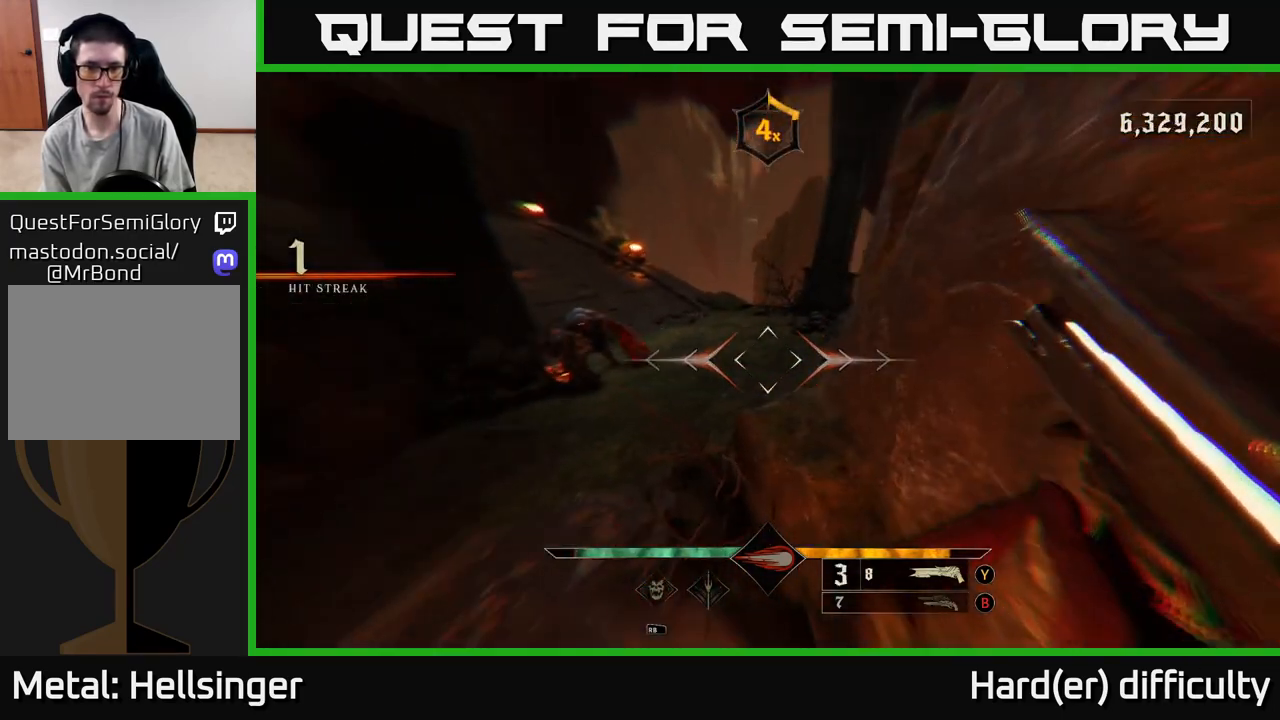
{"buttons": [], "left_stick": "up-right", "right_stick": "center", "events": [[83, "right_stick", "up-left"], [117, "left_stick", "up"], [250, "right_stick", "center"], [433, "left_stick", "up-right"]]}
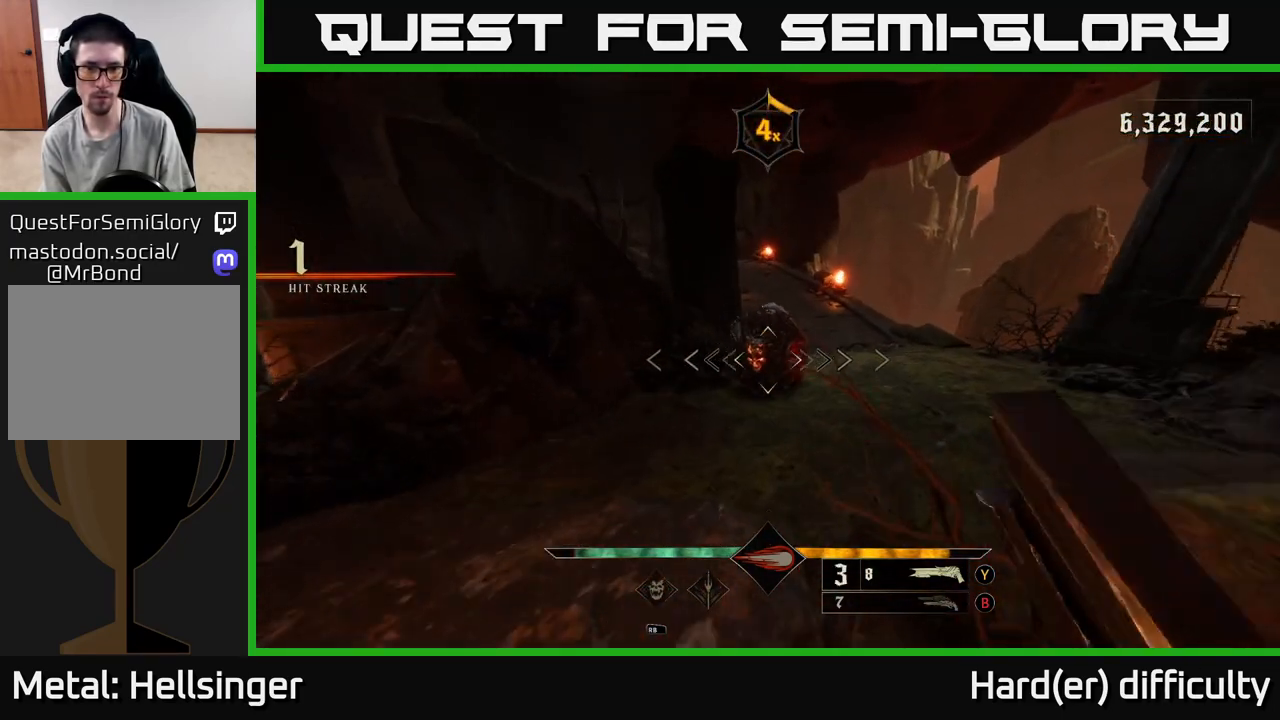
{"buttons": [], "left_stick": "up-left", "right_stick": "center", "events": [[217, "right_stick", "right"], [267, "R2", "down"], [300, "right_stick", "center"], [383, "R2", "up"], [417, "left_stick", "up-left"]]}
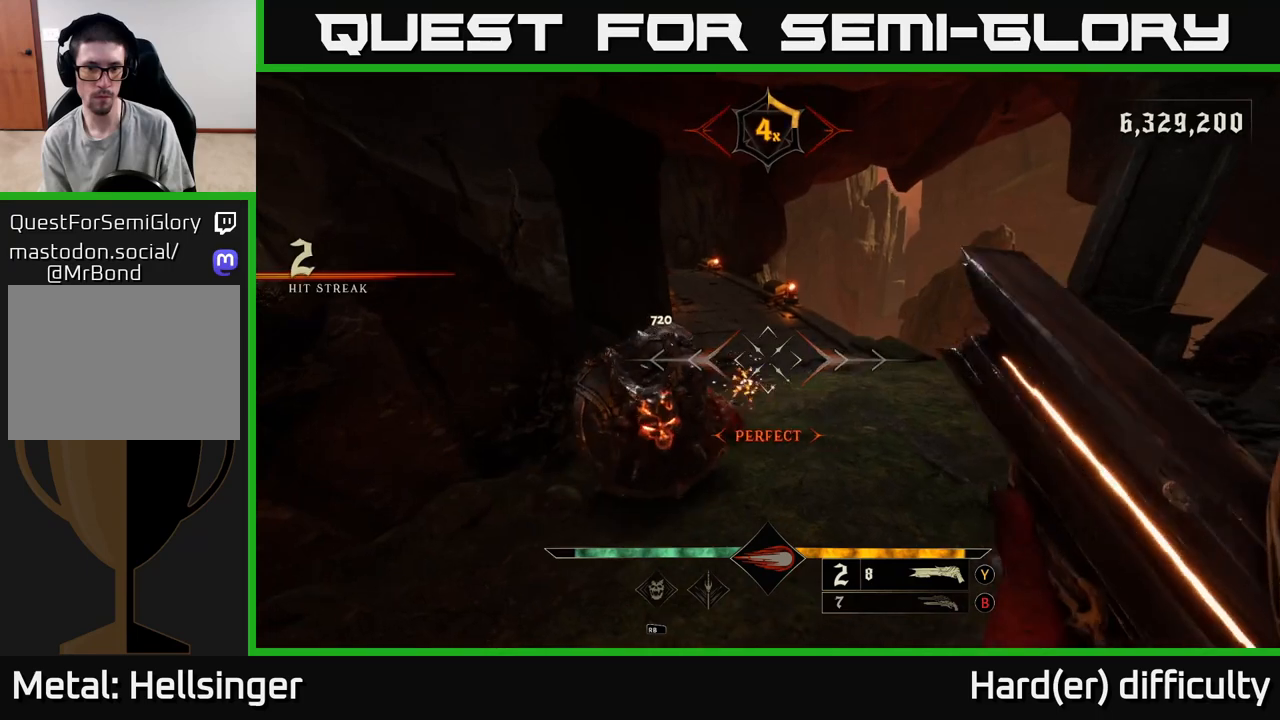
{"buttons": [], "left_stick": "right", "right_stick": "left", "events": [[117, "right_stick", "up-left"], [133, "left_stick", "up-right"], [183, "left_stick", "right"], [233, "right_stick", "center"], [350, "right_stick", "left"]]}
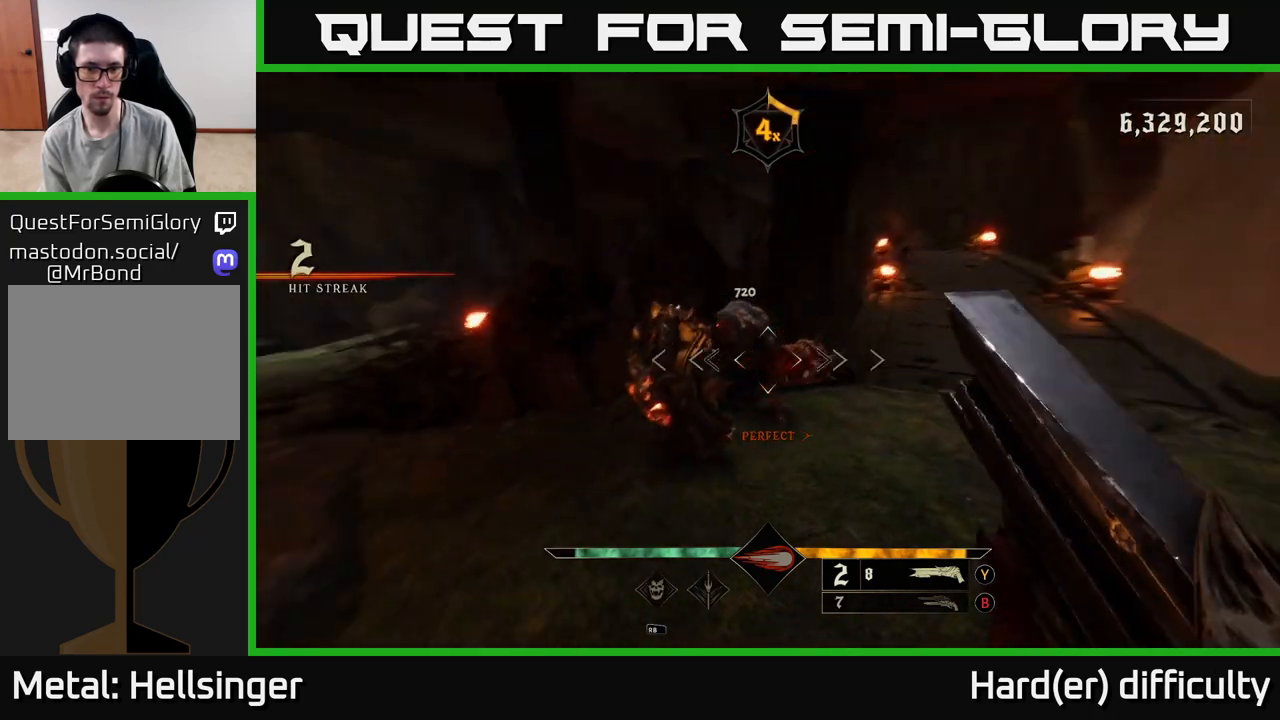
{"buttons": [], "left_stick": "left", "right_stick": "right", "events": [[133, "right_stick", "center"], [200, "R2", "down"], [233, "right_stick", "up"], [300, "right_stick", "center"], [317, "R2", "up"], [383, "left_stick", "left"], [483, "right_stick", "right"]]}
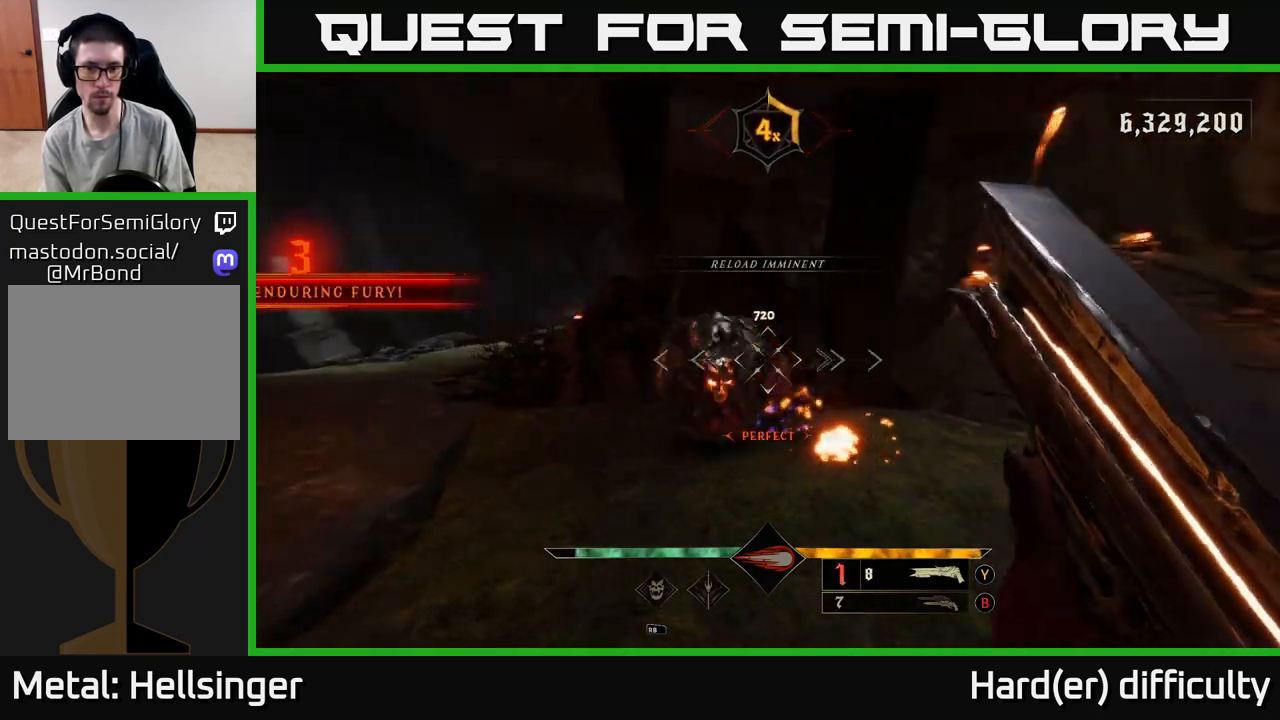
{"buttons": [], "left_stick": "down-left", "right_stick": "center", "events": [[250, "L2", "down"], [350, "L2", "up"], [367, "left_stick", "down-left"], [367, "right_stick", "center"]]}
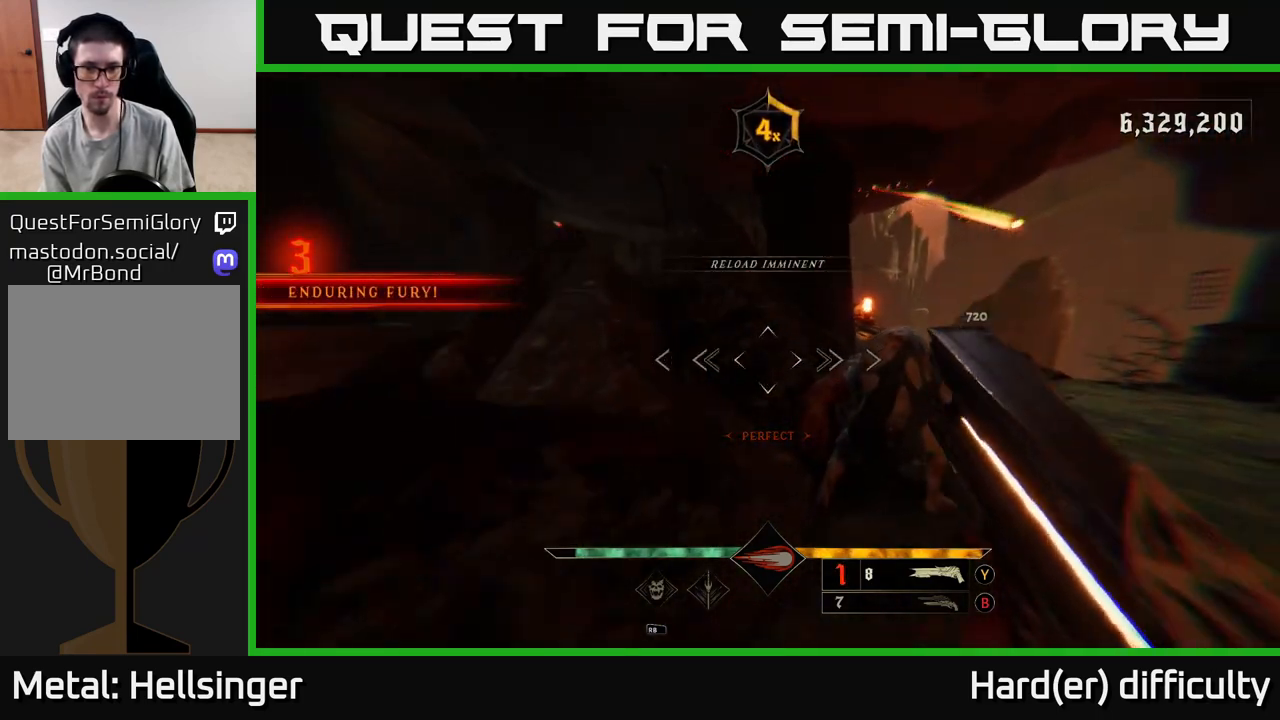
{"buttons": [], "left_stick": "down-left", "right_stick": "center", "events": [[50, "right_stick", "right"], [133, "R2", "down"], [233, "R2", "up"], [283, "right_stick", "center"]]}
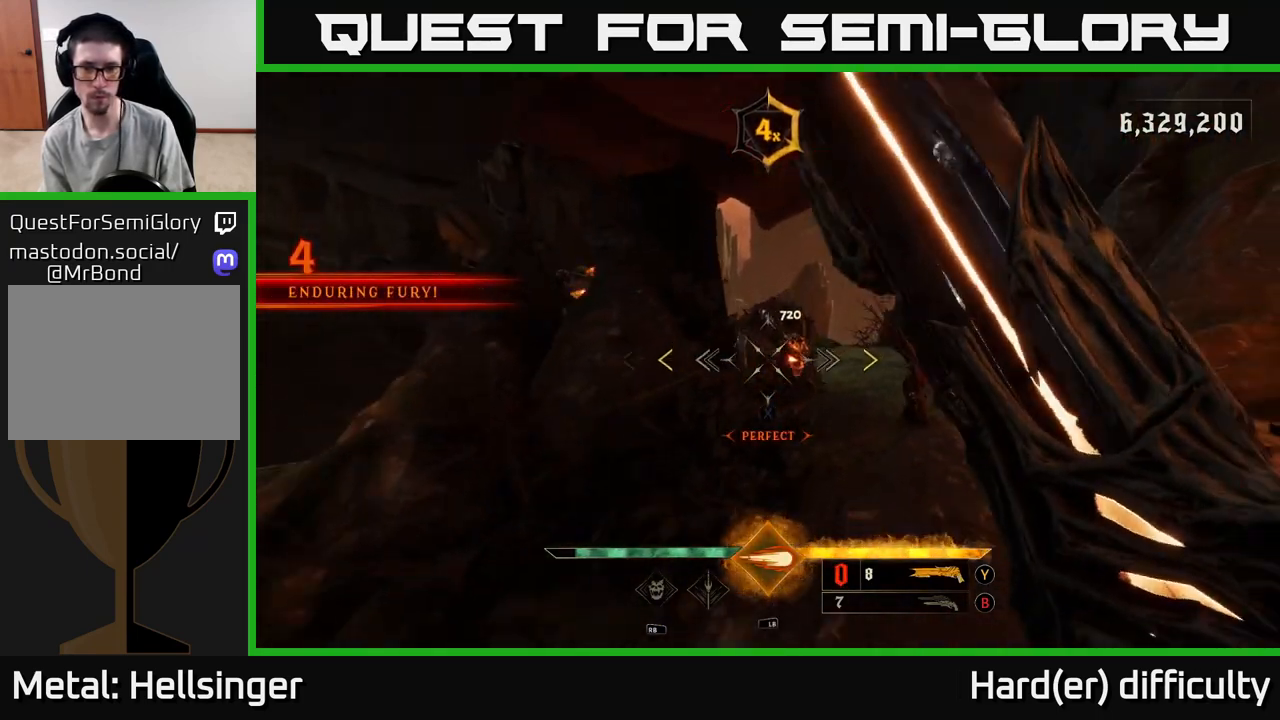
{"buttons": [], "left_stick": "down", "right_stick": "down-right", "events": [[50, "A", "down"], [150, "A", "up"], [233, "left_stick", "up"], [400, "right_stick", "down-right"], [450, "left_stick", "down"]]}
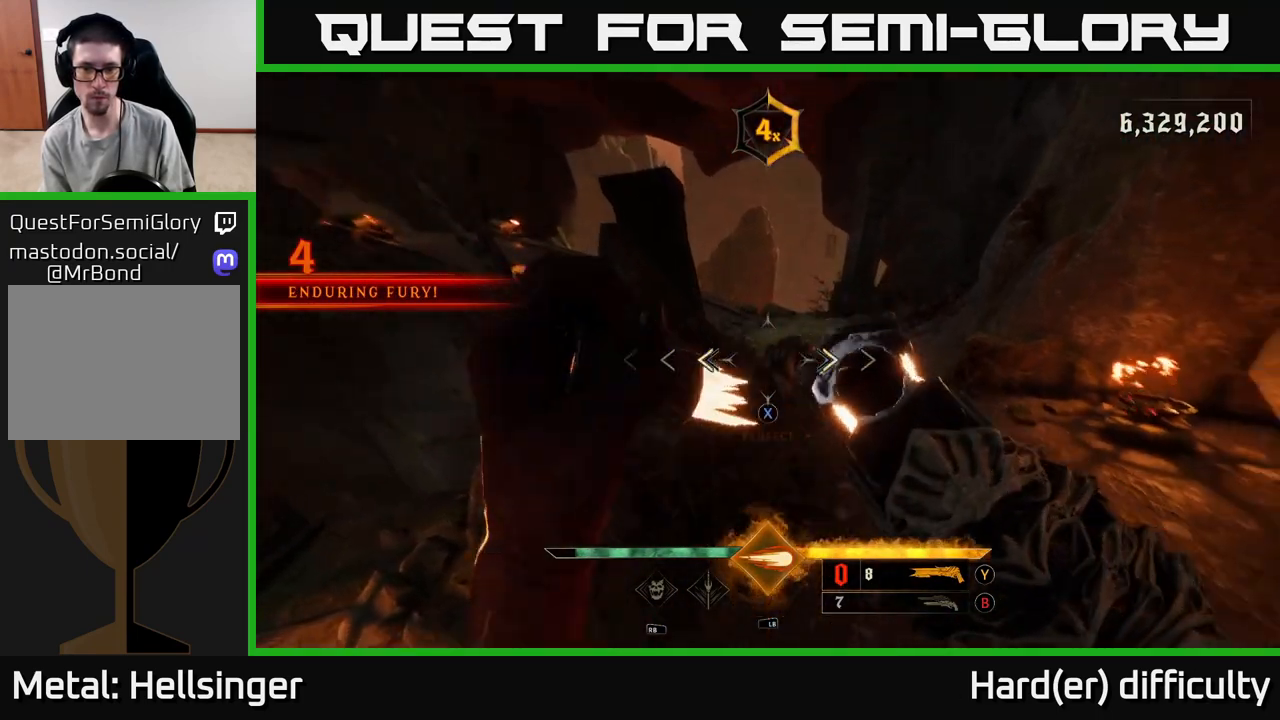
{"buttons": [], "left_stick": "up-right", "right_stick": "up", "events": [[33, "right_stick", "center"], [83, "left_stick", "center"], [117, "X", "down"], [183, "X", "up"], [317, "left_stick", "up-right"], [483, "right_stick", "up"]]}
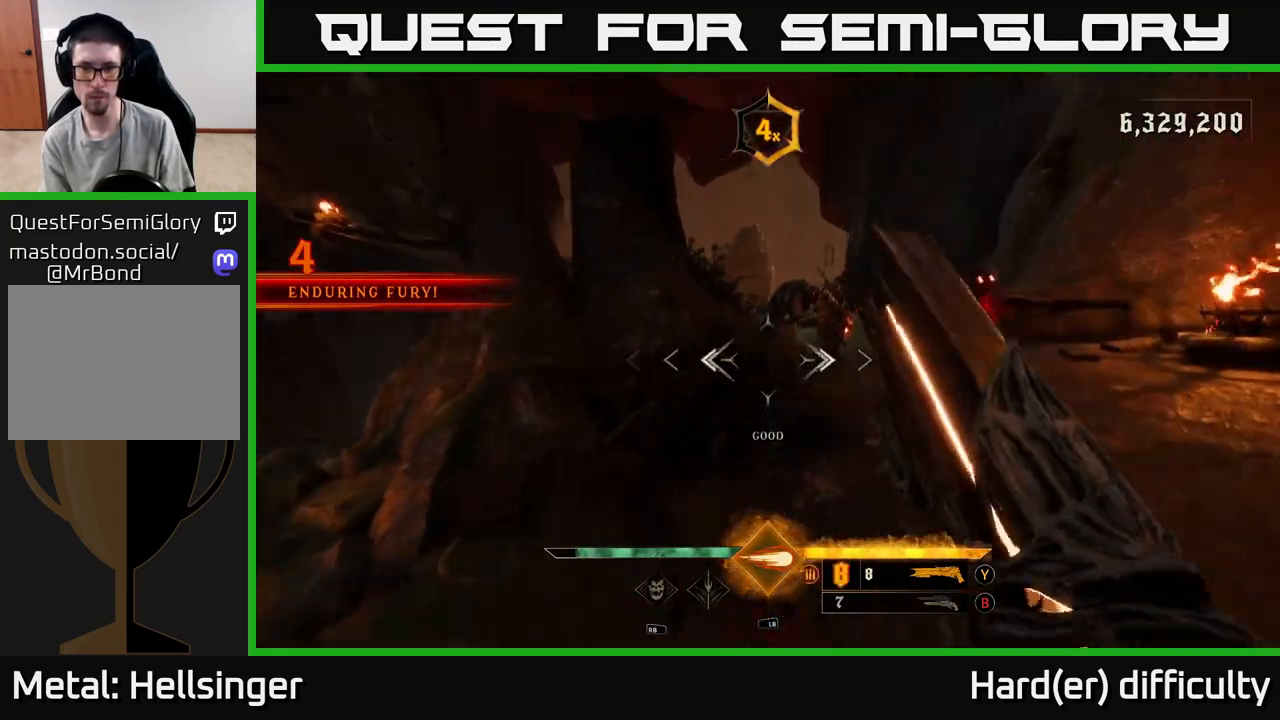
{"buttons": [], "left_stick": "down", "right_stick": "down-left", "events": [[117, "left_stick", "right"], [150, "right_stick", "center"], [333, "right_stick", "down"], [367, "left_stick", "down"], [417, "right_stick", "down-left"]]}
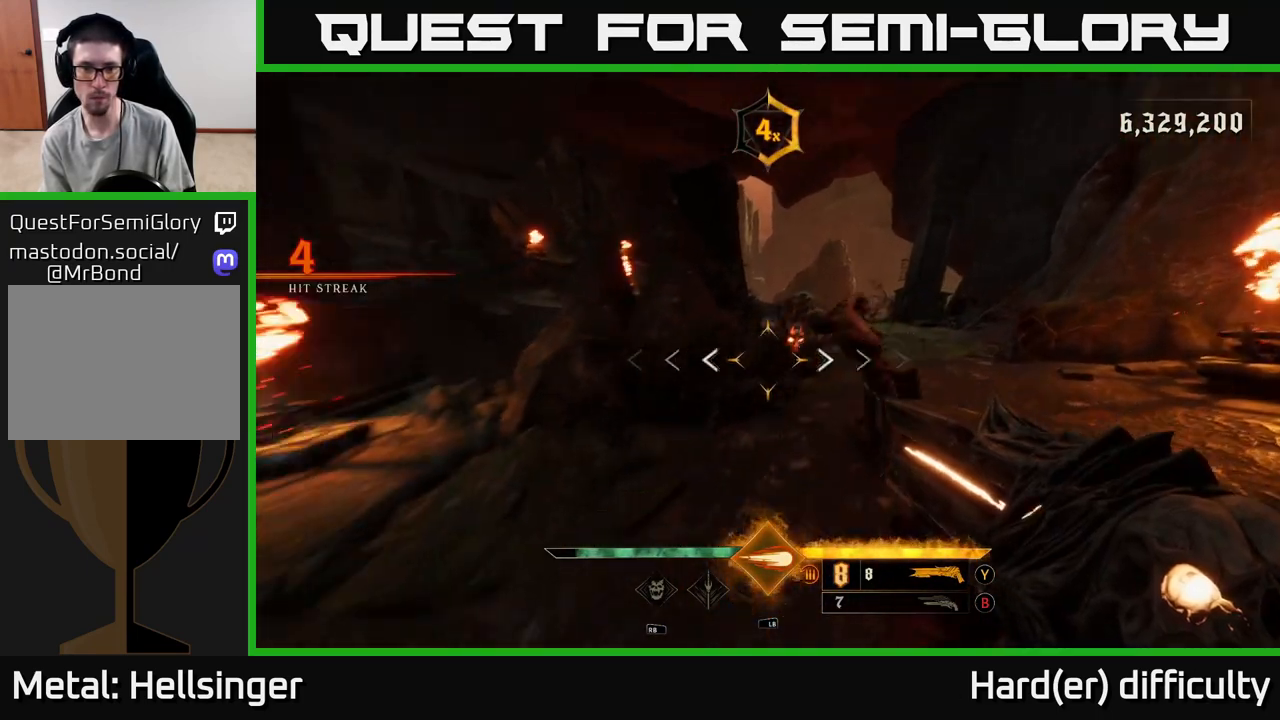
{"buttons": [], "left_stick": "down-left", "right_stick": "up-right", "events": [[17, "R2", "down"], [67, "right_stick", "right"], [100, "R2", "up"], [217, "right_stick", "center"], [250, "left_stick", "down-left"], [467, "right_stick", "up-right"]]}
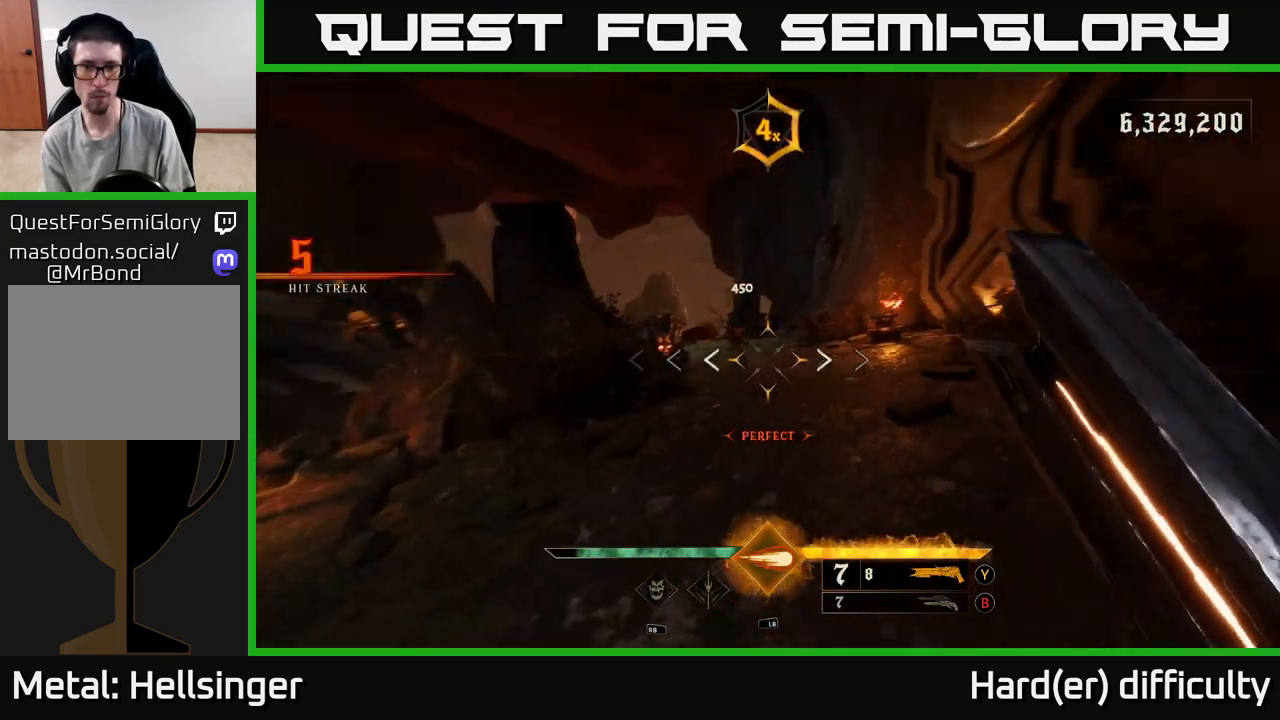
{"buttons": ["R2"], "left_stick": "center", "right_stick": "center", "events": [[100, "right_stick", "center"], [167, "left_stick", "center"], [333, "left_stick", "left"], [400, "right_stick", "up-left"], [450, "R2", "down"], [467, "left_stick", "center"], [500, "right_stick", "center"]]}
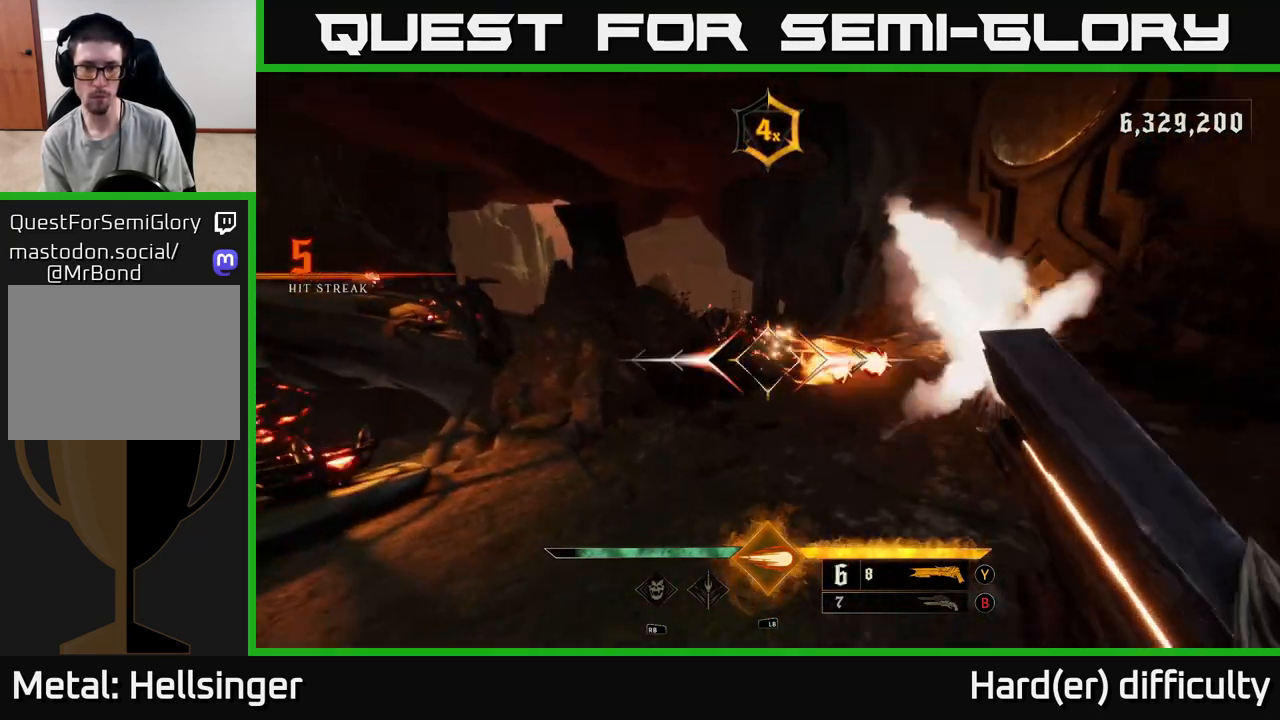
{"buttons": ["A"], "left_stick": "up-right", "right_stick": "center", "events": [[17, "R2", "up"], [17, "left_stick", "left"], [100, "left_stick", "down-left"], [367, "left_stick", "up-left"], [433, "A", "down"], [433, "left_stick", "up-right"]]}
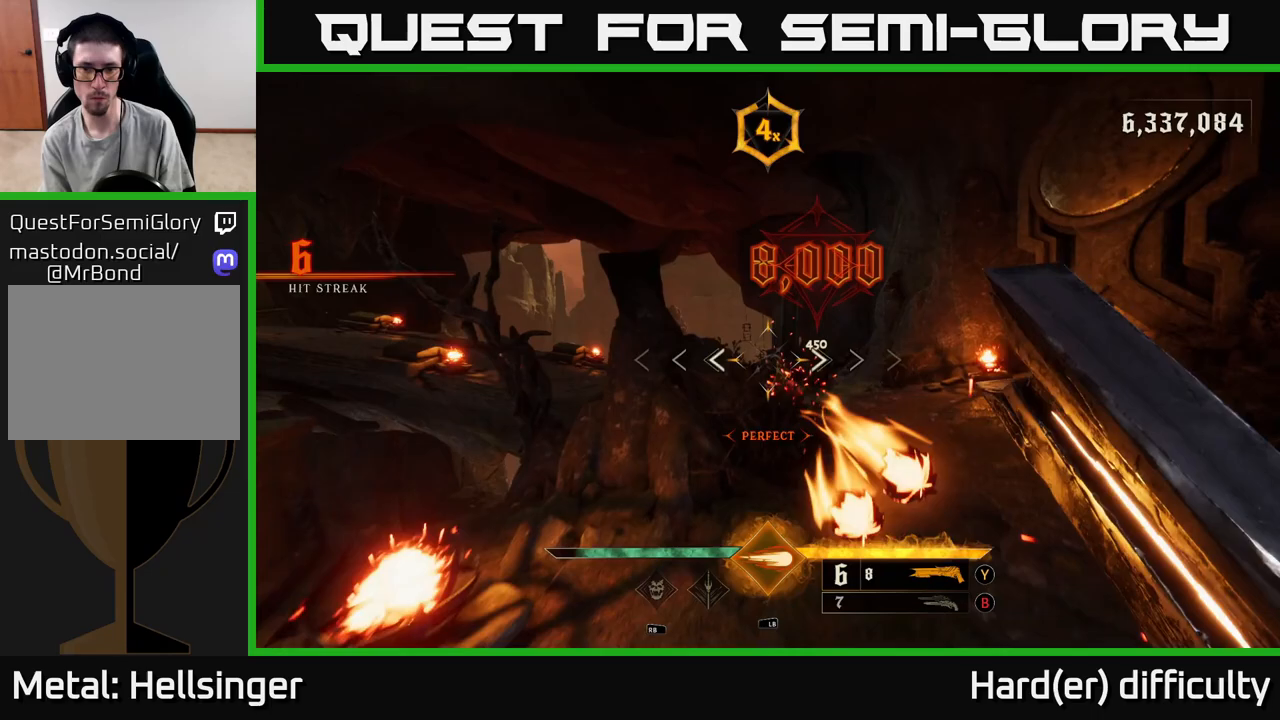
{"buttons": [], "left_stick": "up-right", "right_stick": "down-left", "events": [[33, "A", "up"], [67, "L2", "down"], [150, "right_stick", "down-left"], [200, "L2", "up"], [317, "right_stick", "center"], [433, "right_stick", "down-left"]]}
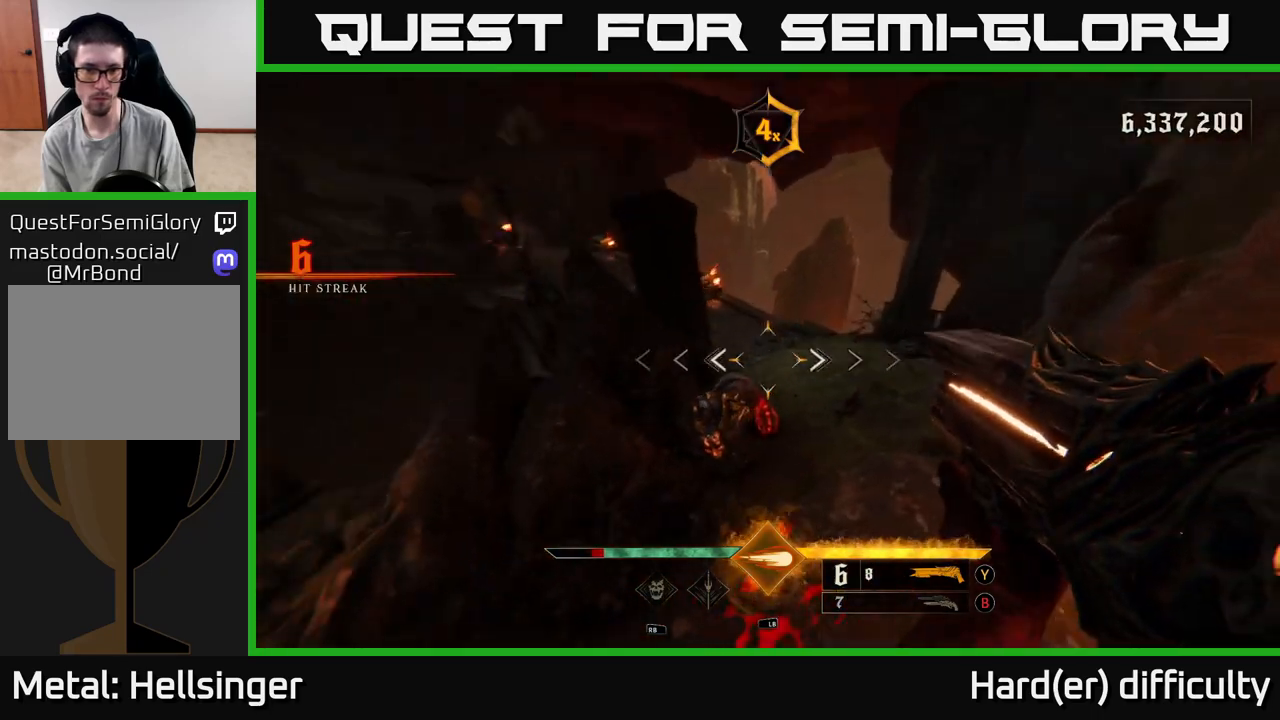
{"buttons": [], "left_stick": "down-right", "right_stick": "left", "events": [[100, "right_stick", "up-left"], [117, "left_stick", "up-left"], [167, "right_stick", "left"], [317, "left_stick", "center"], [383, "R2", "down"], [383, "left_stick", "down-right"], [483, "R2", "up"]]}
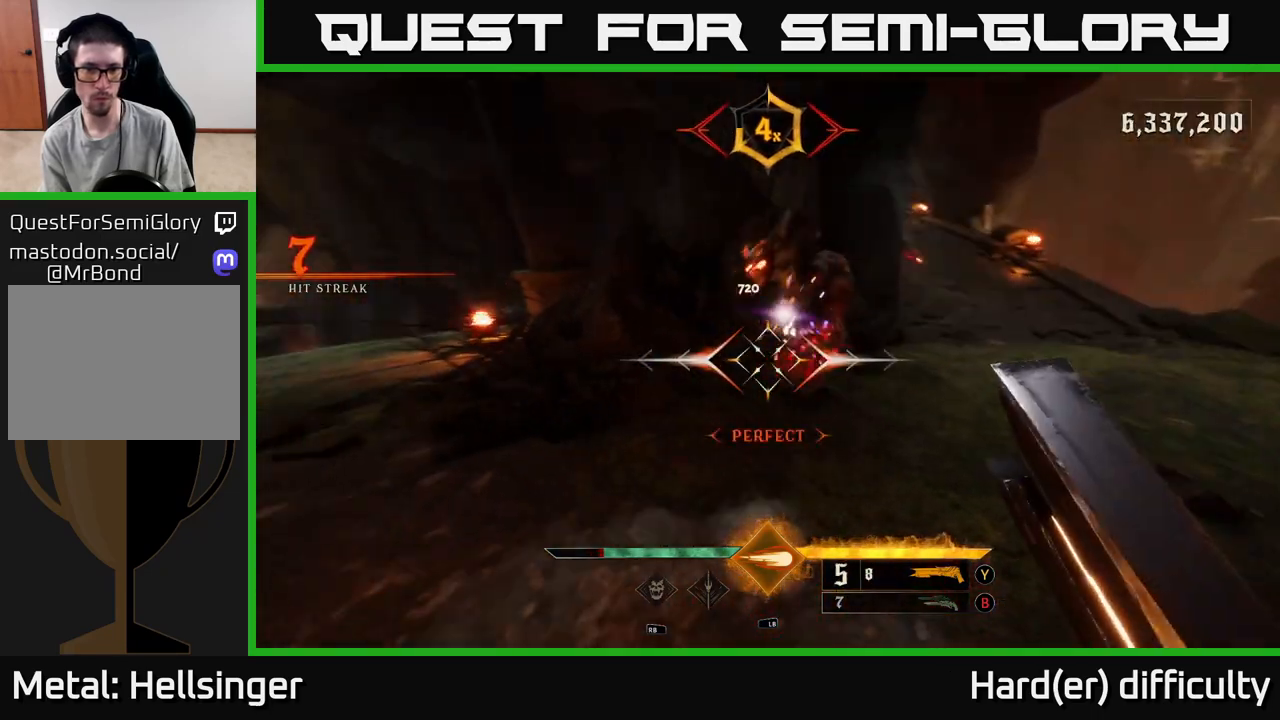
{"buttons": [], "left_stick": "left", "right_stick": "center", "events": [[67, "left_stick", "right"], [100, "right_stick", "up"], [150, "right_stick", "center"], [250, "right_stick", "right"], [400, "left_stick", "up-left"], [417, "right_stick", "center"], [450, "left_stick", "left"]]}
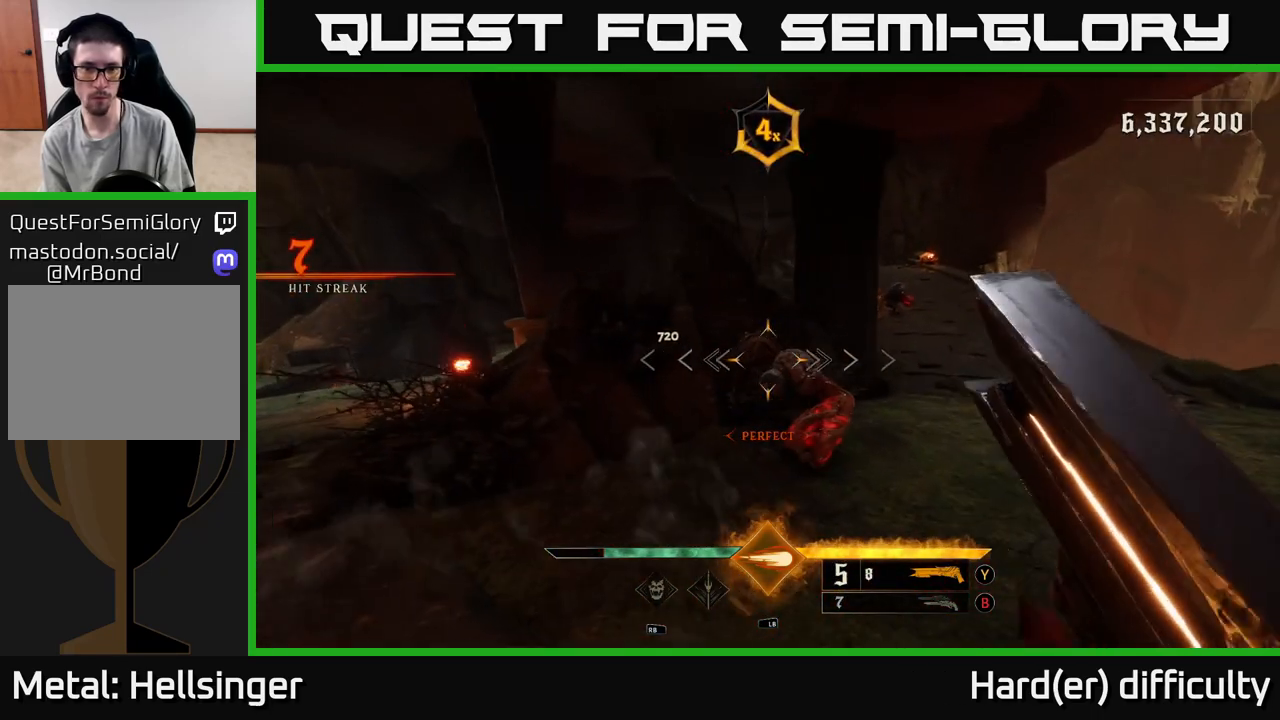
{"buttons": [], "left_stick": "center", "right_stick": "center", "events": [[33, "left_stick", "center"], [133, "right_stick", "right"], [283, "left_stick", "down-left"], [300, "R2", "down"], [333, "right_stick", "center"], [400, "R2", "up"], [450, "left_stick", "center"]]}
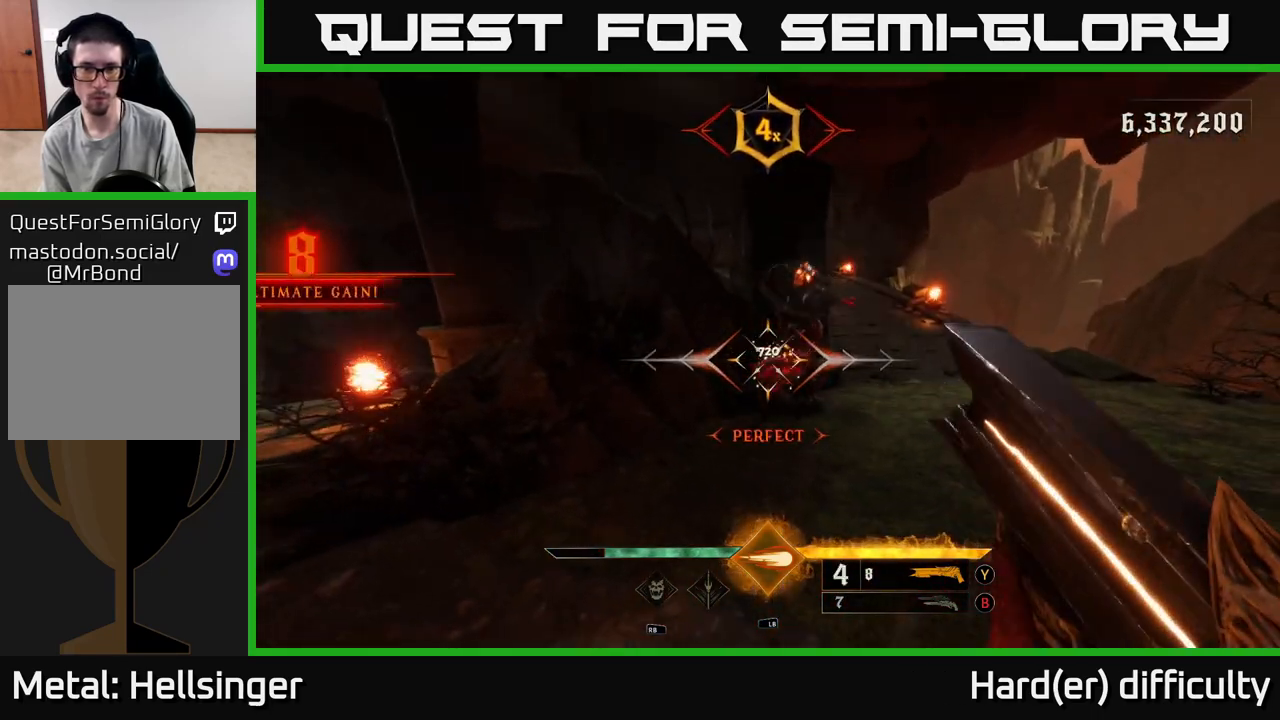
{"buttons": [], "left_stick": "up", "right_stick": "center", "events": [[50, "right_stick", "right"], [183, "right_stick", "center"], [317, "left_stick", "up"], [383, "right_stick", "left"], [500, "right_stick", "center"]]}
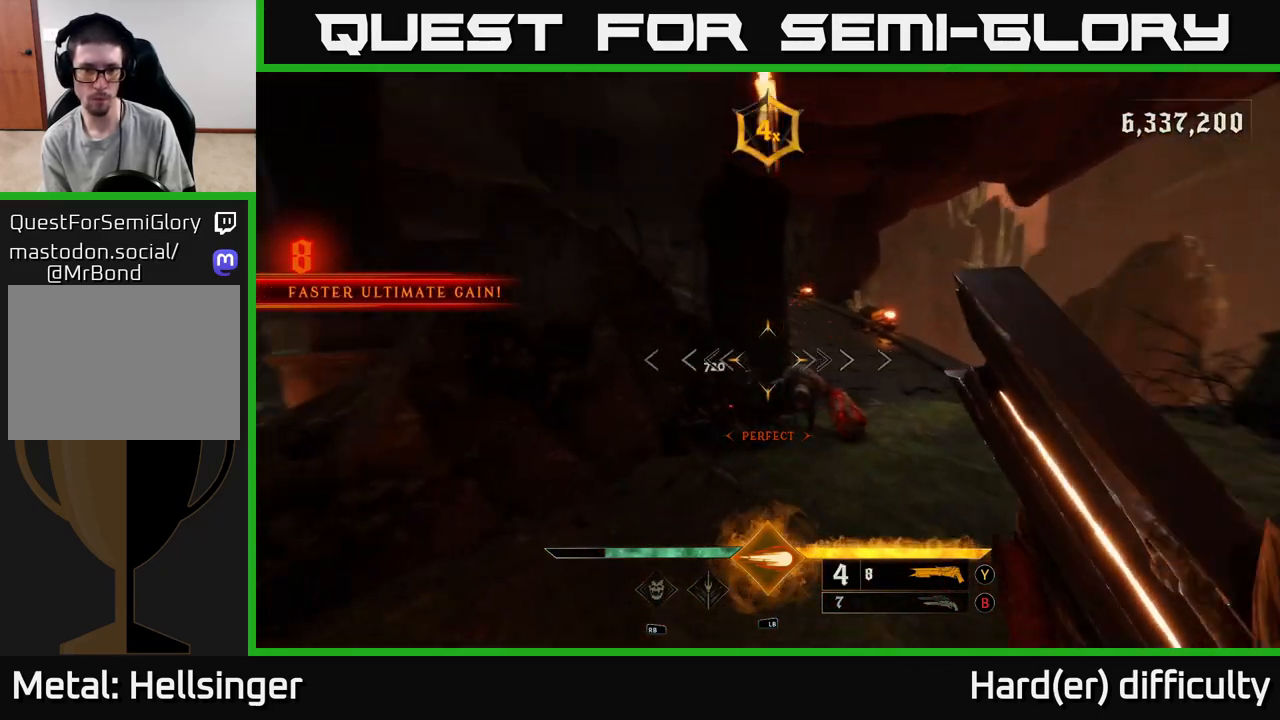
{"buttons": [], "left_stick": "down", "right_stick": "center", "events": [[100, "left_stick", "up-right"], [167, "right_stick", "right"], [250, "R2", "down"], [283, "left_stick", "up-left"], [317, "R2", "up"], [317, "right_stick", "center"], [333, "left_stick", "down-left"], [467, "left_stick", "down"]]}